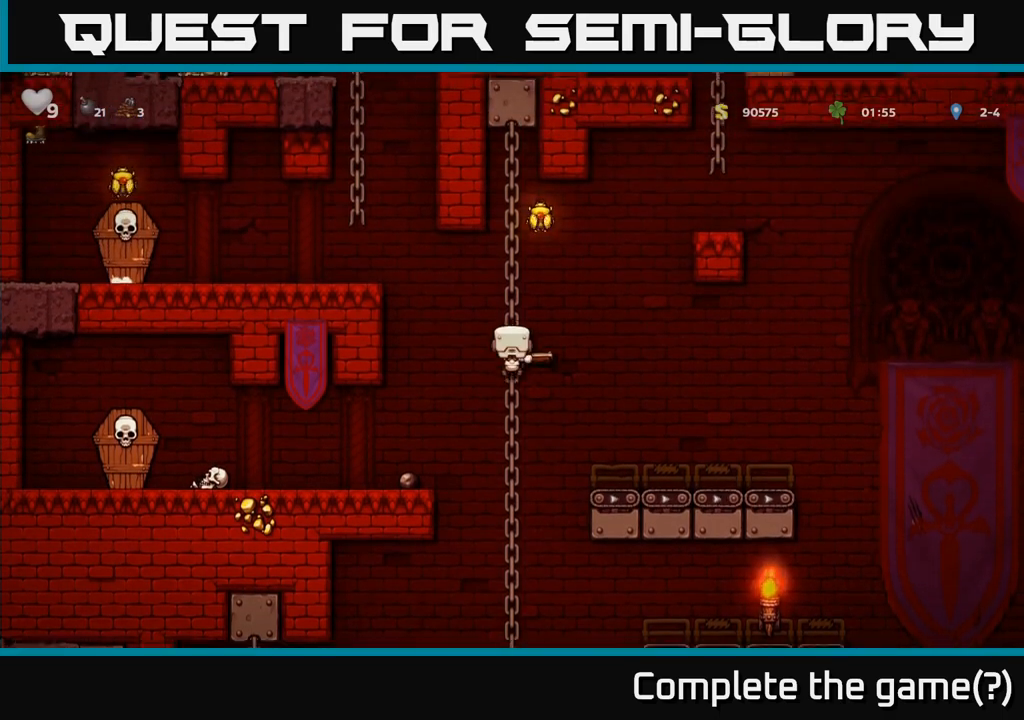
Gameplay with a controller (Xbox layout); each line is a JSON object with the inputs held at the frame after it. "events" lists button and stick changes between this image and that frame as [ms after this image, input, new state], when the widget could be followed in between. Not read: right_stick.
{"buttons": ["A"], "left_stick": "up-right", "events": [[250, "left_stick", "up-right"], [333, "A", "down"]]}
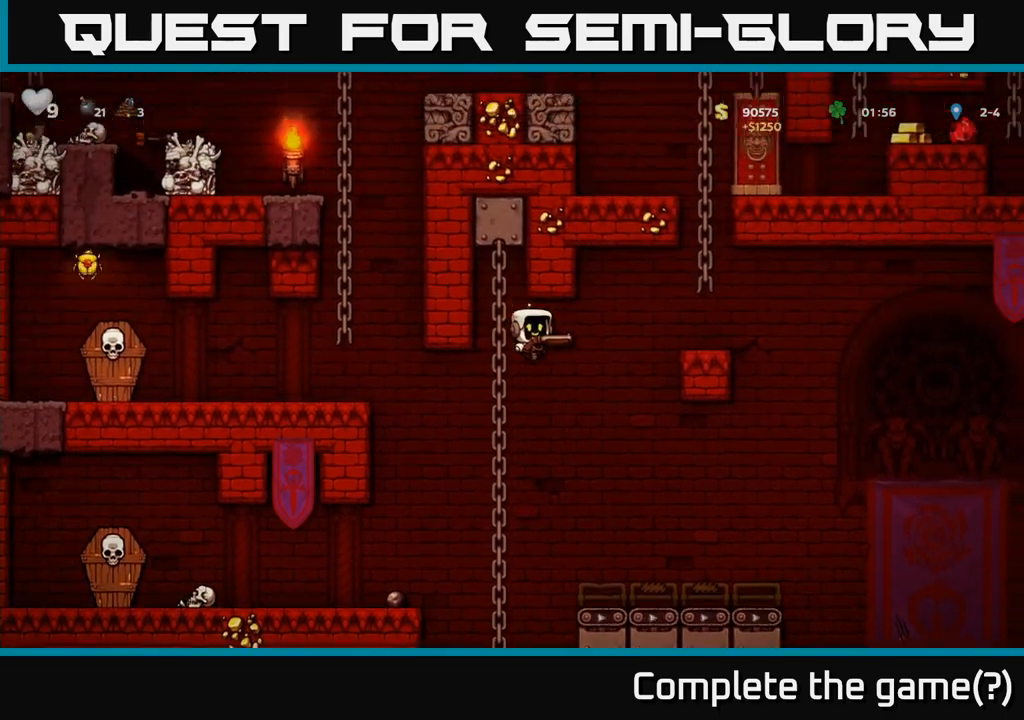
{"buttons": [], "left_stick": "down", "events": [[33, "left_stick", "up-left"], [83, "A", "up"], [217, "left_stick", "center"], [350, "left_stick", "down"]]}
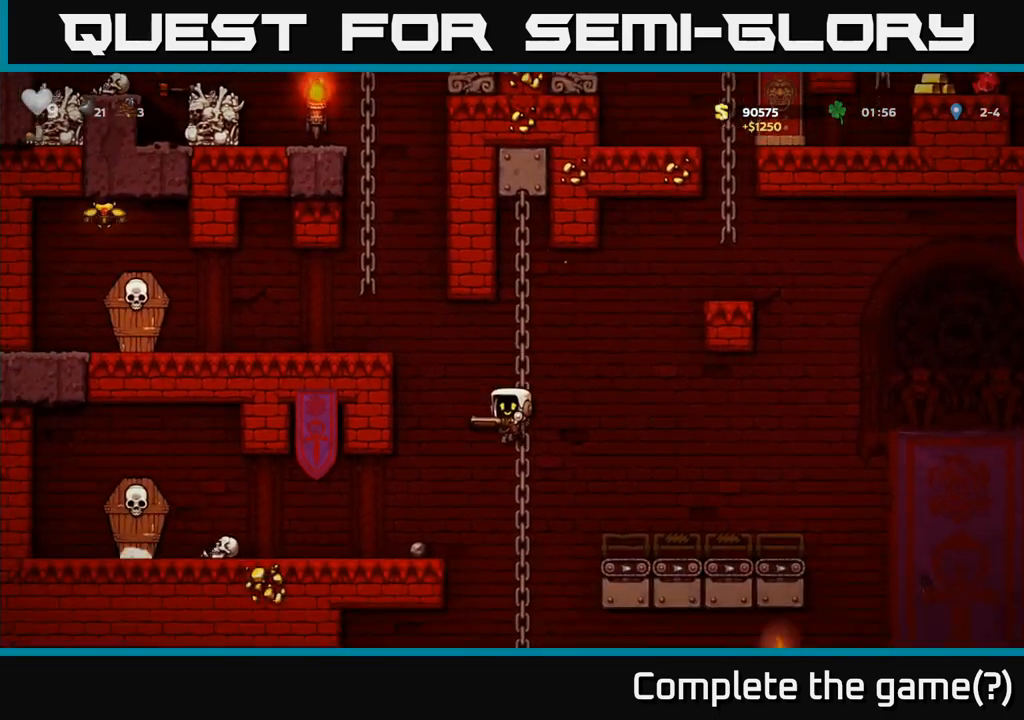
{"buttons": ["A"], "left_stick": "left", "events": [[17, "left_stick", "right"], [67, "left_stick", "up"], [350, "left_stick", "up-left"], [500, "A", "down"], [500, "left_stick", "left"]]}
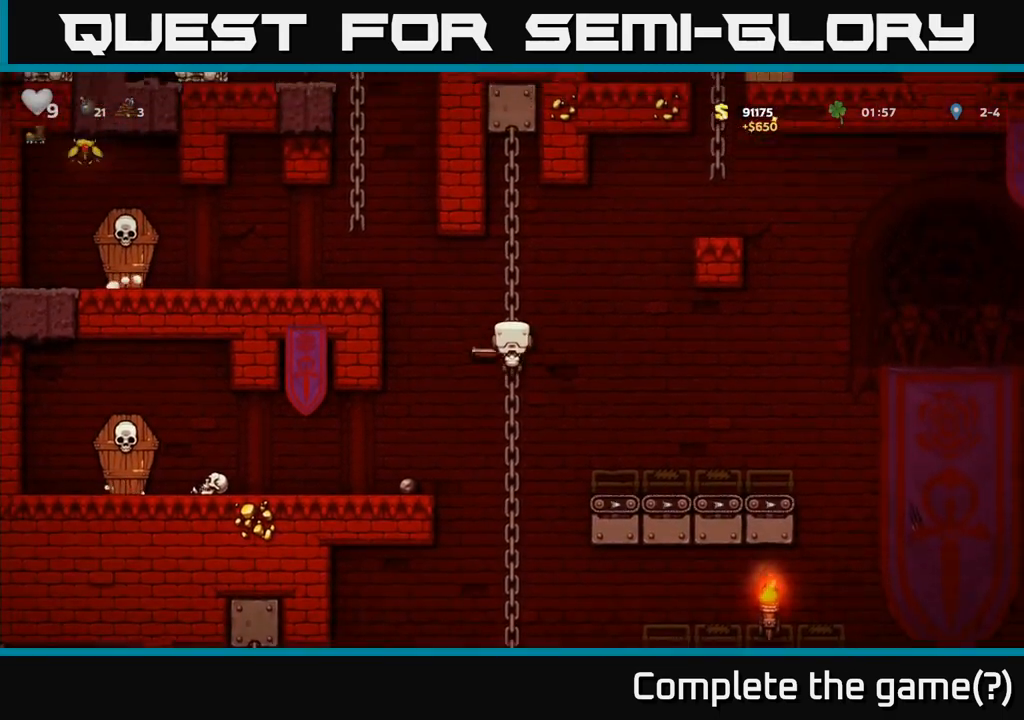
{"buttons": ["A"], "left_stick": "left", "events": [[233, "A", "up"], [483, "A", "down"]]}
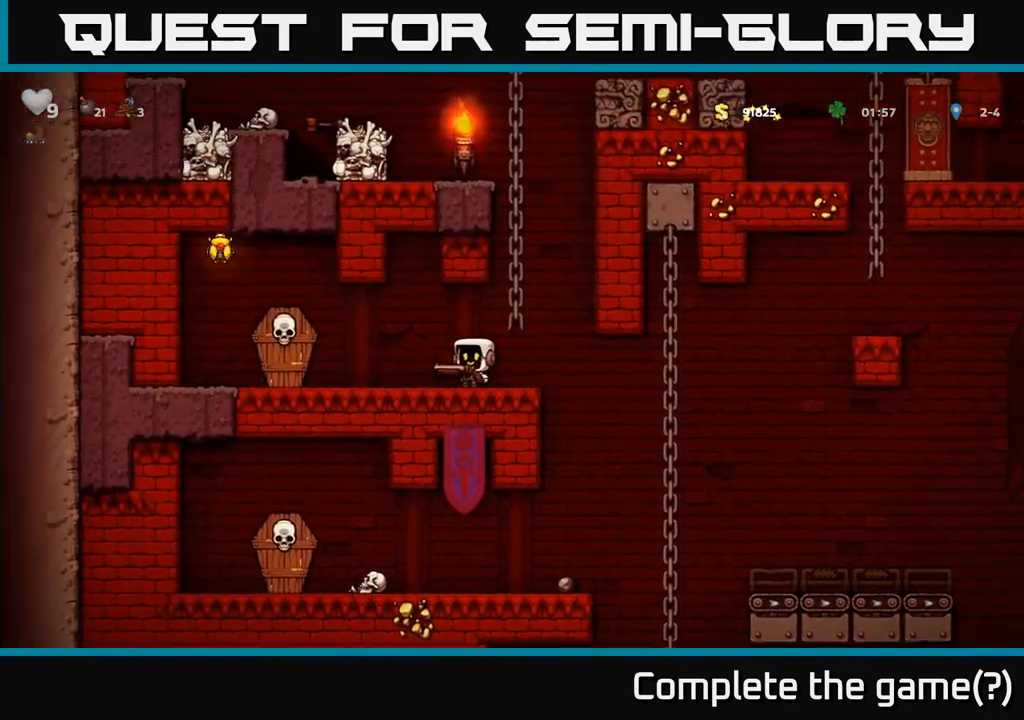
{"buttons": ["A"], "left_stick": "left", "events": [[100, "A", "up"], [317, "left_stick", "center"], [467, "left_stick", "left"], [500, "A", "down"]]}
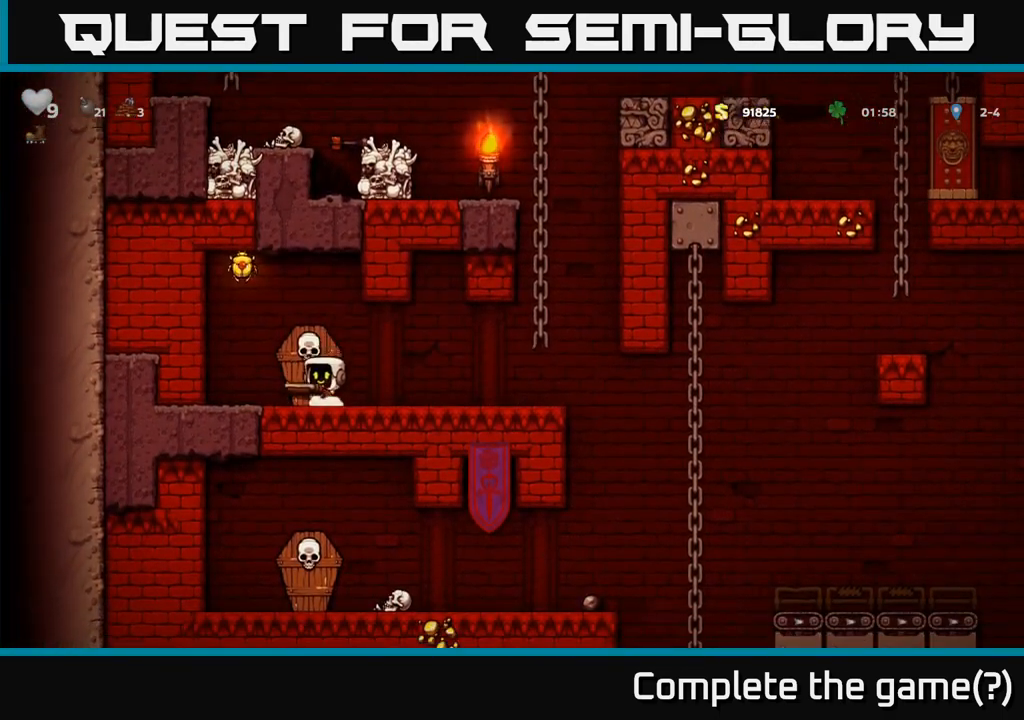
{"buttons": [], "left_stick": "up-left", "events": [[233, "left_stick", "up-right"], [467, "A", "up"], [483, "left_stick", "up-left"]]}
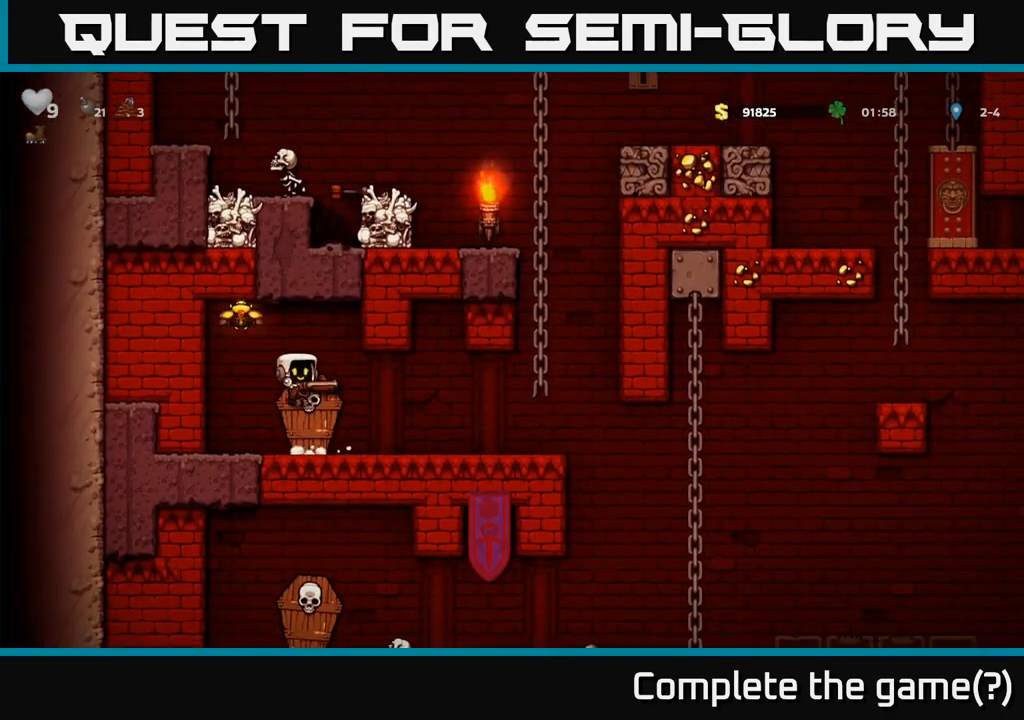
{"buttons": ["A"], "left_stick": "right", "events": [[83, "left_stick", "center"], [217, "A", "down"], [267, "left_stick", "left"], [467, "left_stick", "right"]]}
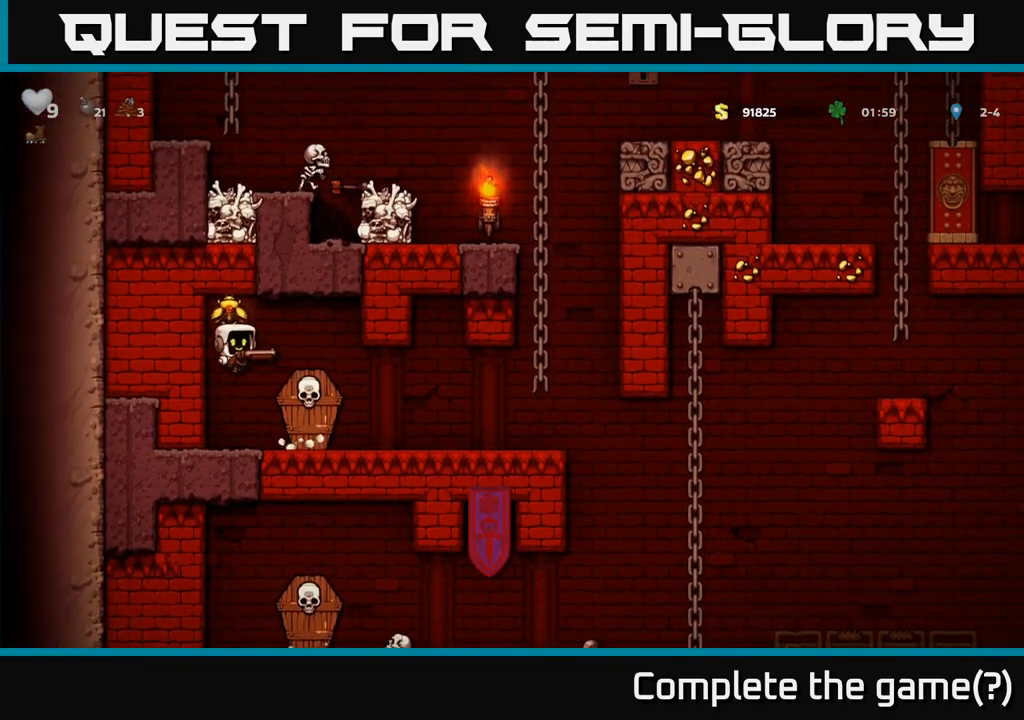
{"buttons": [], "left_stick": "right", "events": [[117, "A", "up"]]}
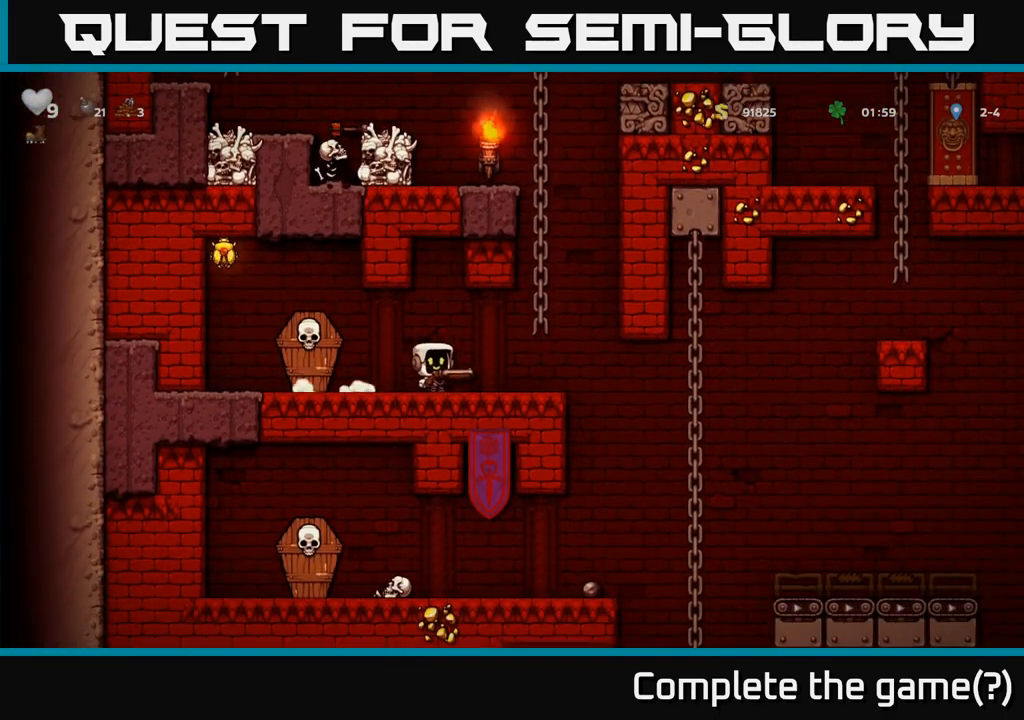
{"buttons": [], "left_stick": "right", "events": [[167, "left_stick", "left"], [367, "left_stick", "right"]]}
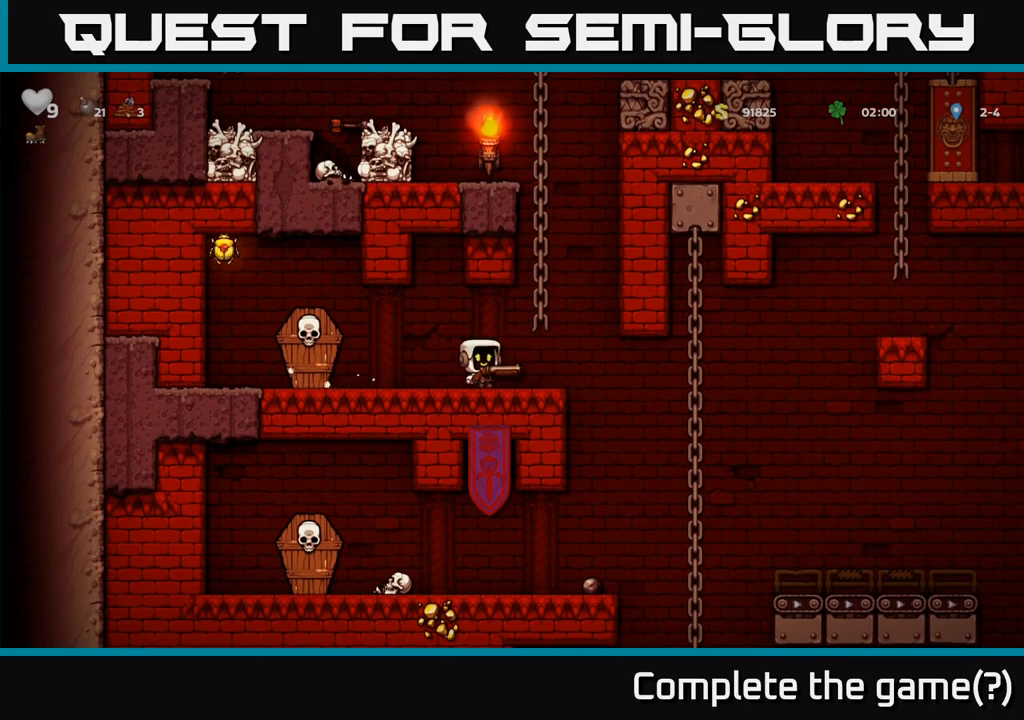
{"buttons": [], "left_stick": "up-left", "events": [[33, "A", "down"], [133, "left_stick", "up"], [217, "A", "up"], [367, "left_stick", "up-left"]]}
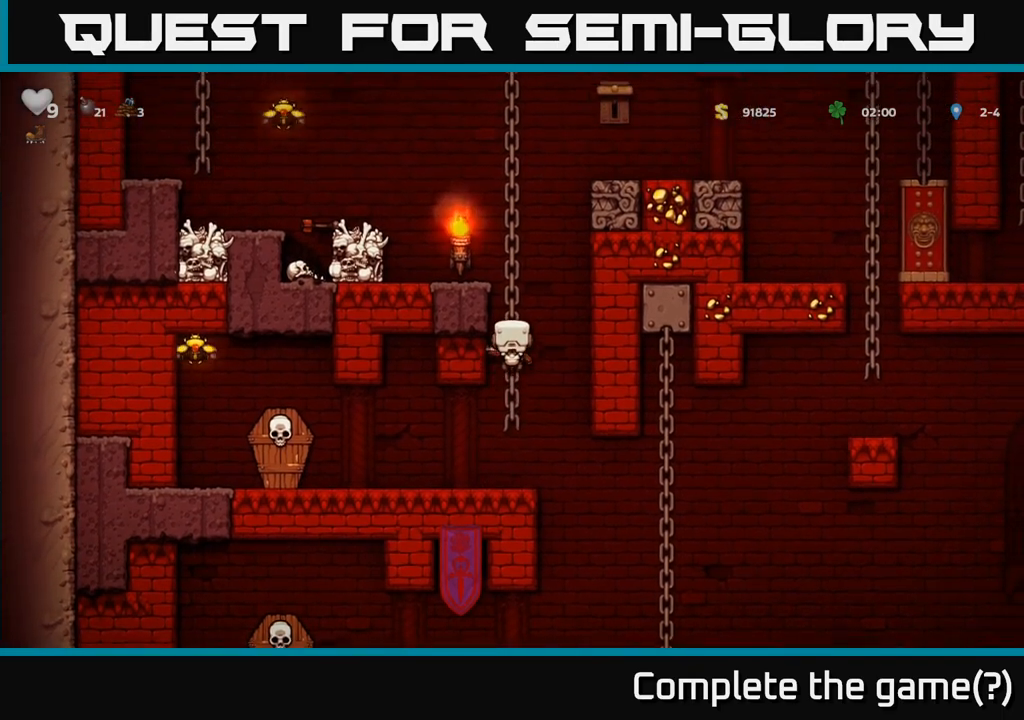
{"buttons": [], "left_stick": "up", "events": [[17, "left_stick", "up"], [267, "left_stick", "center"], [450, "left_stick", "up"]]}
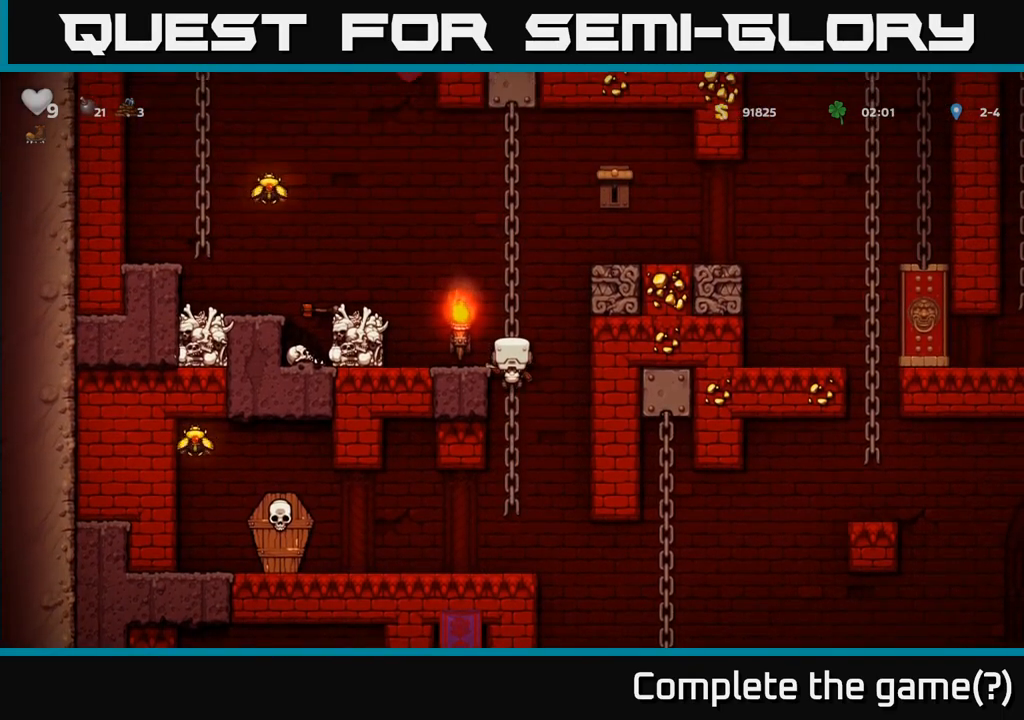
{"buttons": [], "left_stick": "up", "events": []}
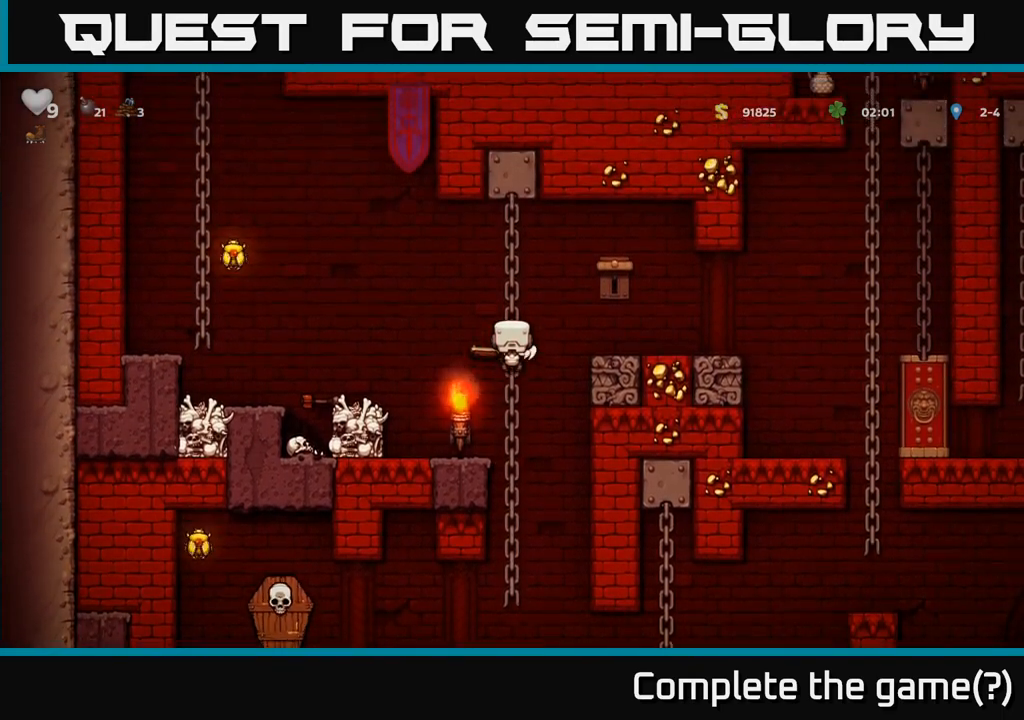
{"buttons": [], "left_stick": "left", "events": [[133, "left_stick", "left"], [200, "A", "down"], [400, "A", "up"]]}
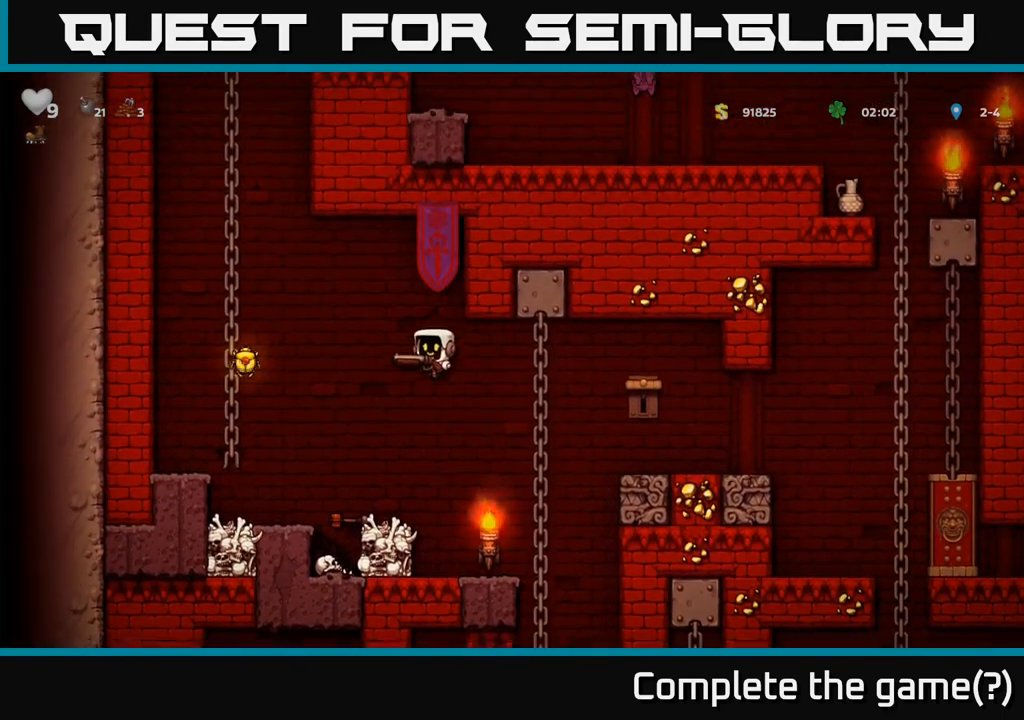
{"buttons": ["A"], "left_stick": "up", "events": [[283, "left_stick", "center"], [400, "A", "down"], [450, "left_stick", "up"]]}
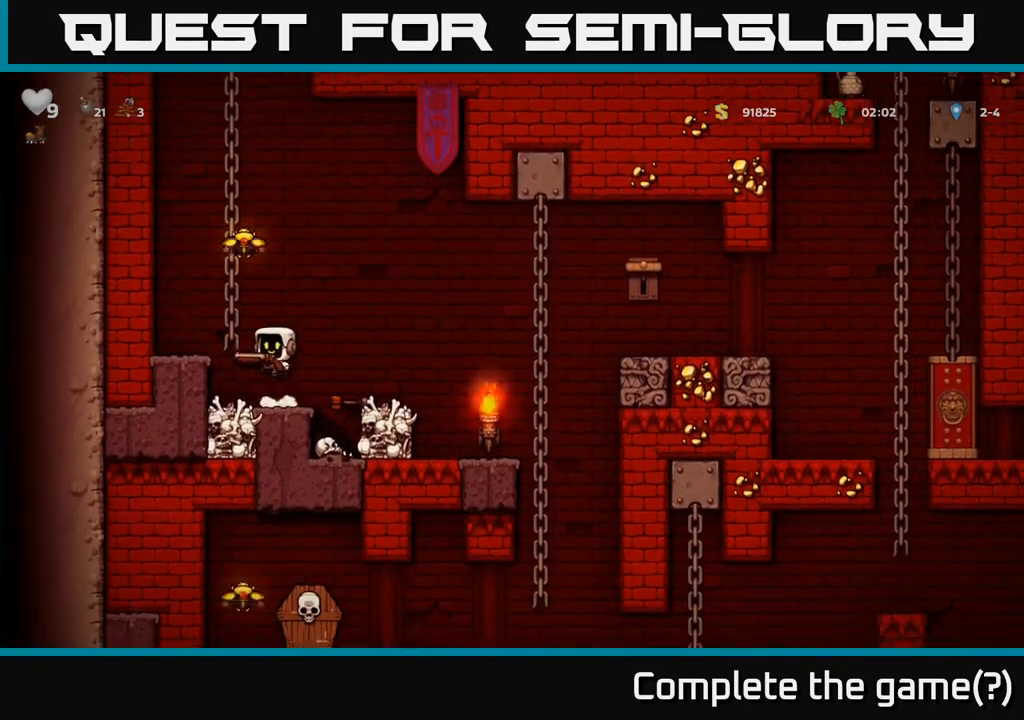
{"buttons": ["A"], "left_stick": "up-left", "events": [[117, "A", "up"], [367, "left_stick", "up-left"], [467, "A", "down"]]}
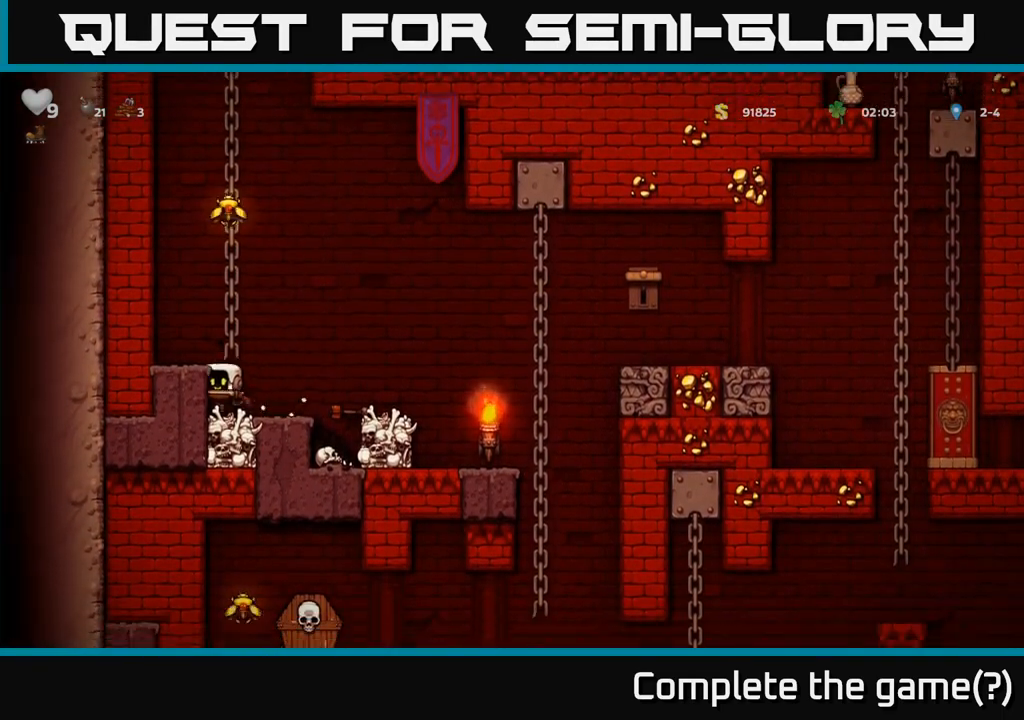
{"buttons": ["A"], "left_stick": "up", "events": [[17, "left_stick", "up"], [133, "A", "up"], [333, "A", "down"]]}
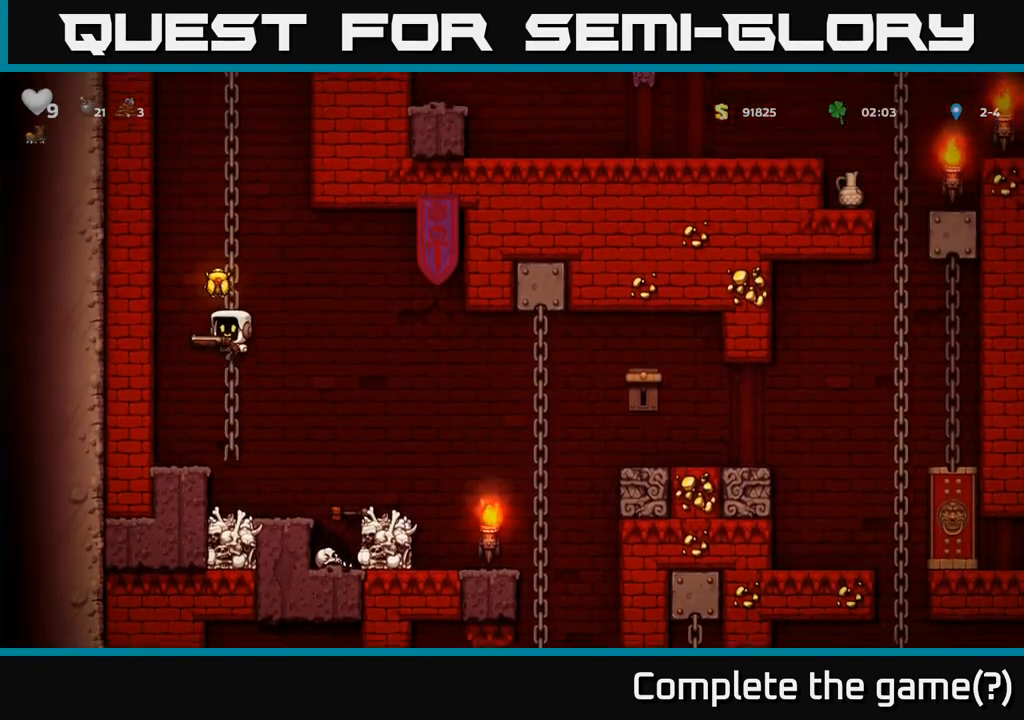
{"buttons": [], "left_stick": "up", "events": [[17, "A", "up"], [183, "A", "down"], [367, "A", "up"]]}
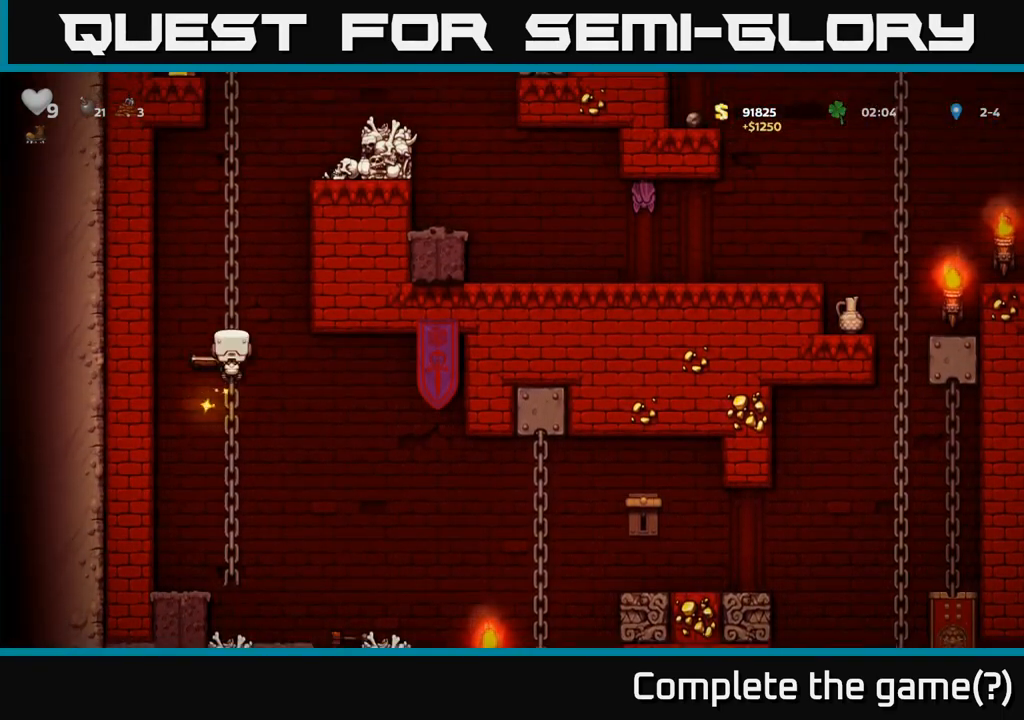
{"buttons": [], "left_stick": "up", "events": [[33, "A", "down"], [200, "A", "up"]]}
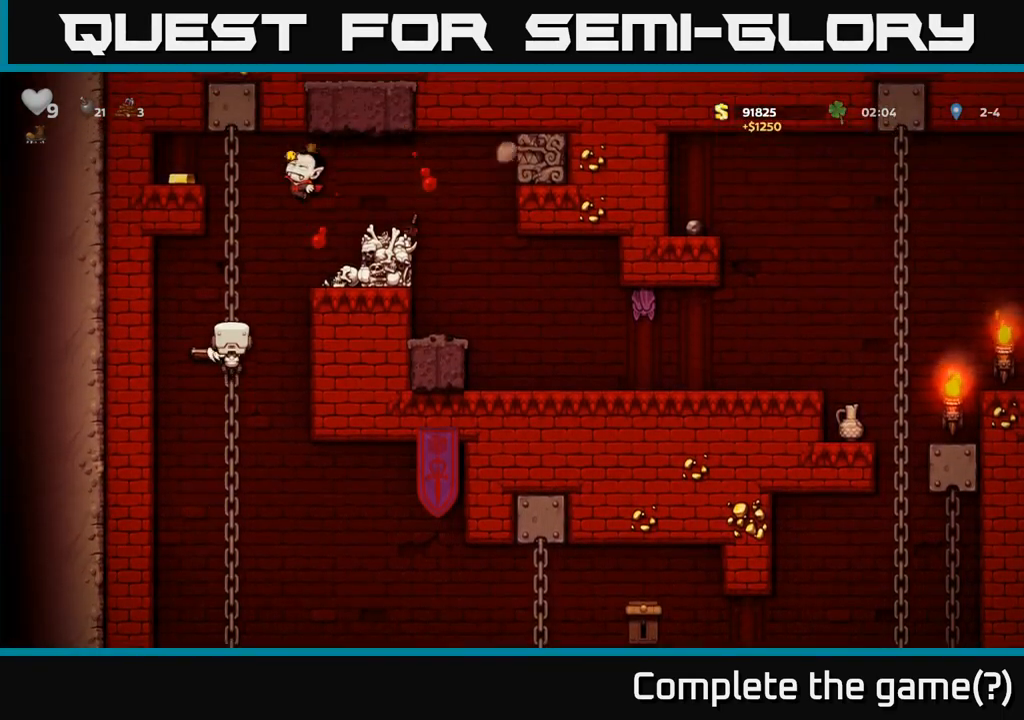
{"buttons": [], "left_stick": "up-right", "events": [[100, "left_stick", "down"], [233, "A", "down"], [367, "A", "up"], [417, "left_stick", "left"], [467, "left_stick", "up-right"]]}
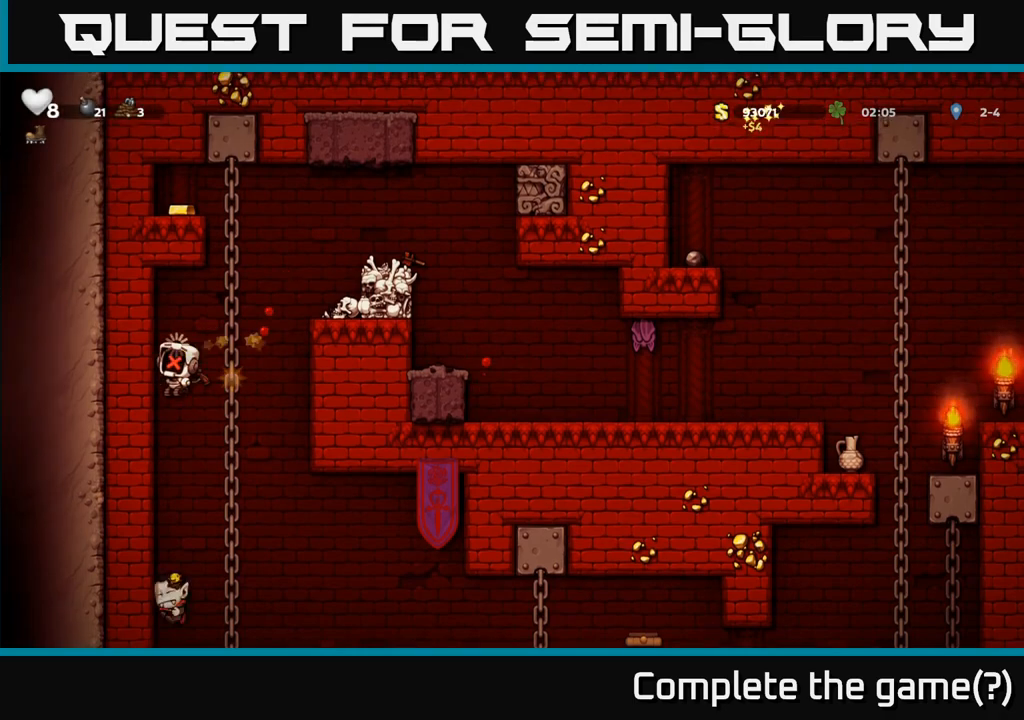
{"buttons": ["A"], "left_stick": "left", "events": [[17, "A", "down"], [117, "A", "up"], [167, "left_stick", "up-left"], [217, "left_stick", "down-left"], [250, "A", "down"], [300, "left_stick", "down-right"], [383, "A", "up"], [417, "left_stick", "left"], [450, "A", "down"]]}
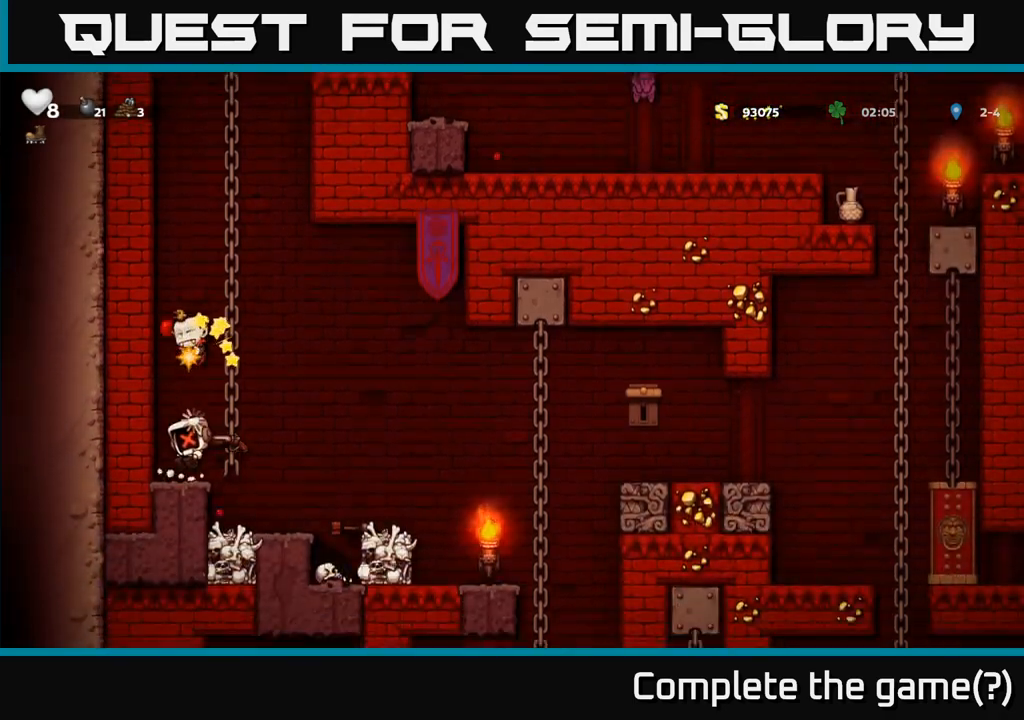
{"buttons": [], "left_stick": "right", "events": [[33, "left_stick", "down"], [83, "A", "up"], [100, "left_stick", "right"], [150, "A", "down"], [167, "X", "down"], [217, "left_stick", "up"], [233, "X", "up"], [283, "A", "up"], [350, "A", "down"], [367, "X", "down"], [417, "X", "up"], [417, "left_stick", "right"], [450, "A", "up"]]}
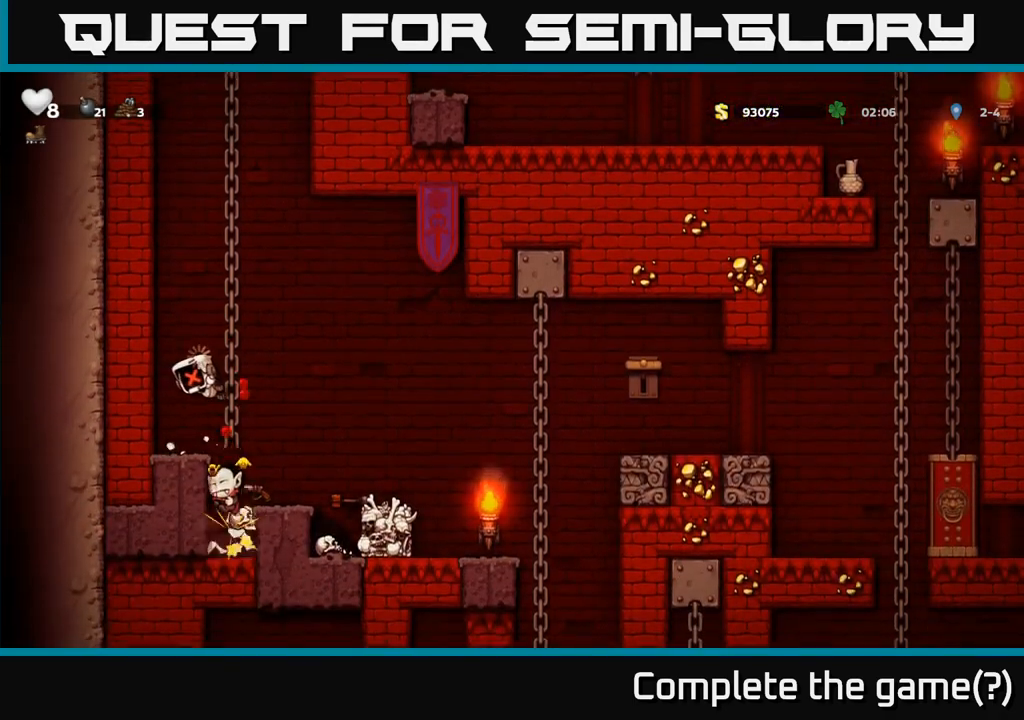
{"buttons": ["A", "X"], "left_stick": "center", "events": [[17, "A", "down"], [33, "X", "down"], [133, "X", "up"], [167, "A", "up"], [183, "left_stick", "left"], [217, "A", "down"], [233, "X", "down"], [317, "X", "up"], [350, "A", "up"], [383, "left_stick", "center"], [433, "A", "down"], [433, "X", "down"]]}
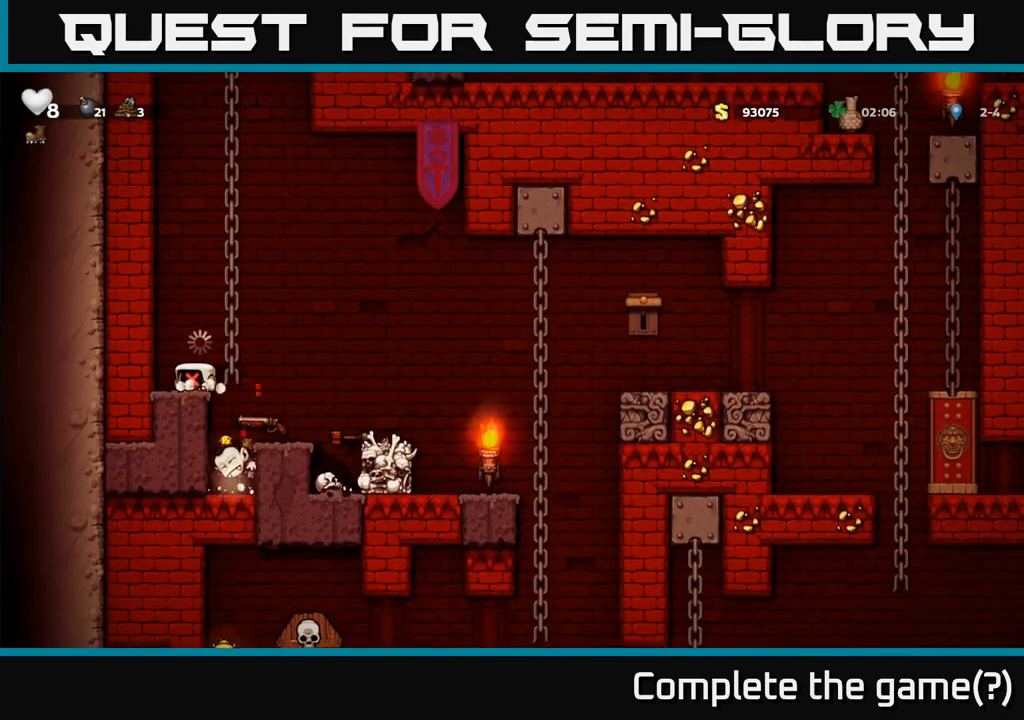
{"buttons": ["A", "X"], "left_stick": "right", "events": [[17, "X", "up"], [17, "left_stick", "left"], [50, "A", "up"], [83, "A", "down"], [117, "X", "down"], [183, "left_stick", "center"], [200, "X", "up"], [217, "A", "up"], [250, "A", "down"], [283, "X", "down"], [300, "left_stick", "left"], [367, "X", "up"], [383, "A", "up"], [433, "A", "down"], [450, "X", "down"], [467, "left_stick", "right"]]}
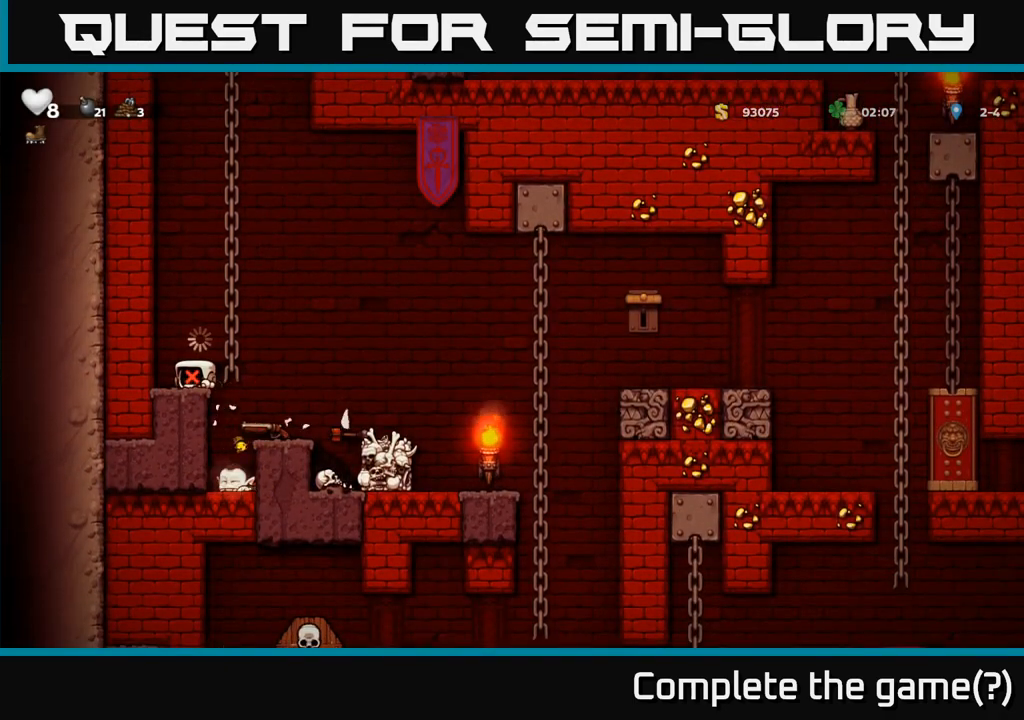
{"buttons": ["A", "X"], "left_stick": "up-left", "events": [[33, "X", "up"], [67, "A", "up"], [83, "left_stick", "left"], [100, "A", "down"], [117, "X", "down"], [167, "left_stick", "down"], [200, "X", "up"], [217, "left_stick", "right"], [233, "A", "up"], [267, "A", "down"], [283, "left_stick", "up-left"], [300, "X", "down"], [383, "X", "up"], [383, "left_stick", "down-right"], [417, "A", "up"], [467, "A", "down"], [483, "X", "down"], [500, "left_stick", "up-left"]]}
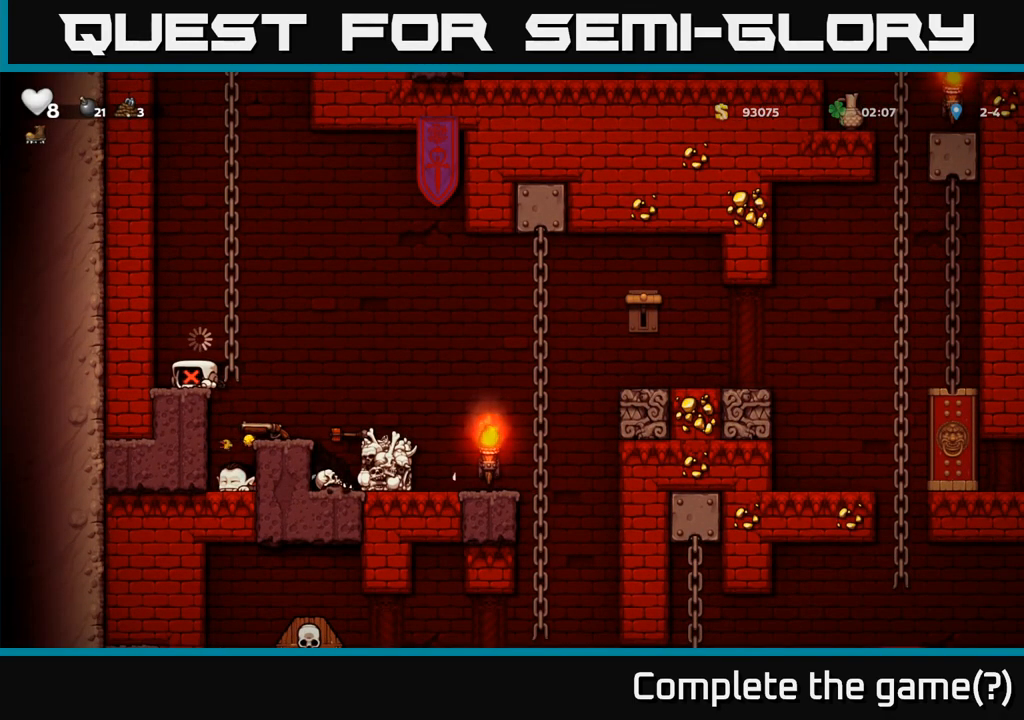
{"buttons": [], "left_stick": "center", "events": [[50, "left_stick", "left"], [83, "X", "up"], [100, "left_stick", "down-right"], [133, "A", "up"], [183, "A", "down"], [200, "A", "up"], [200, "left_stick", "up-left"], [317, "left_stick", "right"], [417, "left_stick", "center"]]}
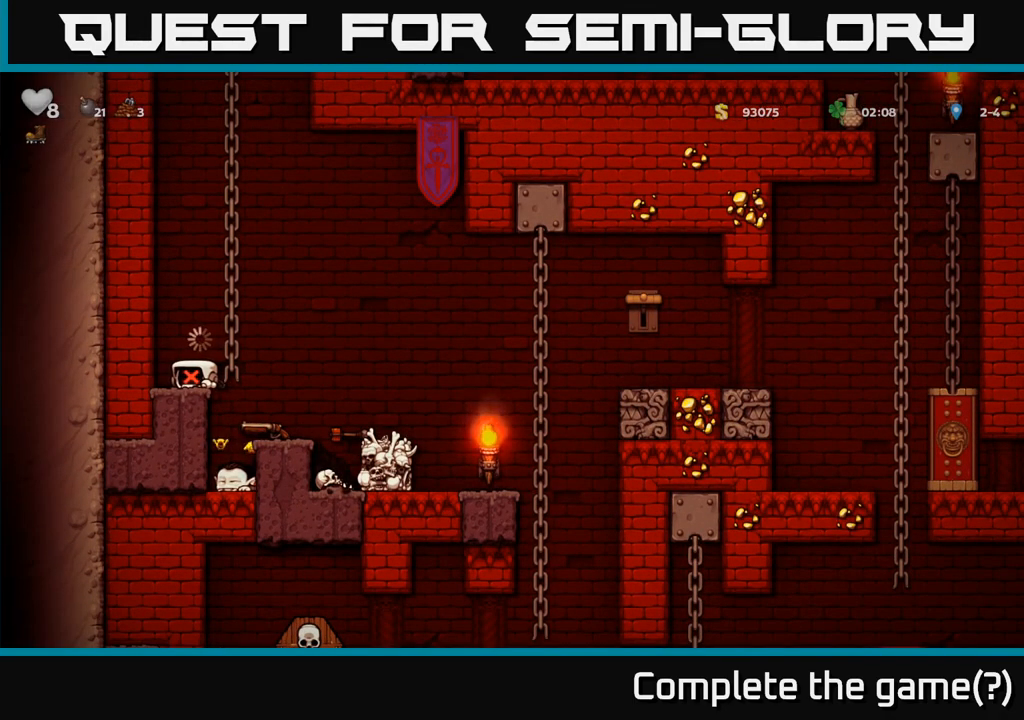
{"buttons": [], "left_stick": "center", "events": []}
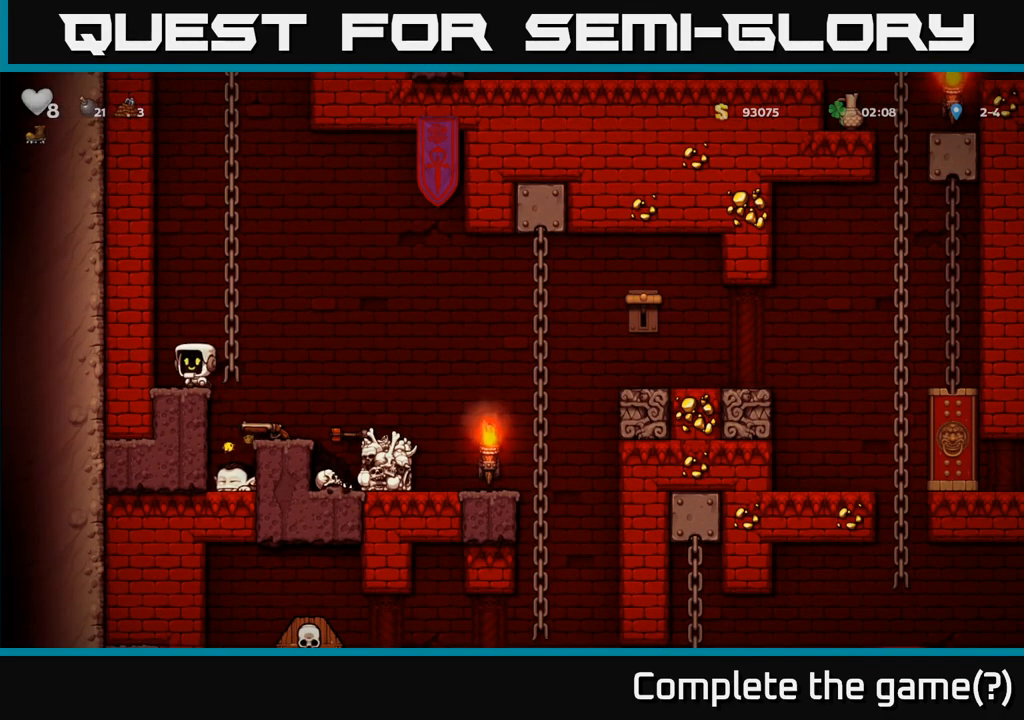
{"buttons": [], "left_stick": "center", "events": [[167, "A", "down"], [267, "left_stick", "right"], [283, "A", "up"], [383, "left_stick", "center"]]}
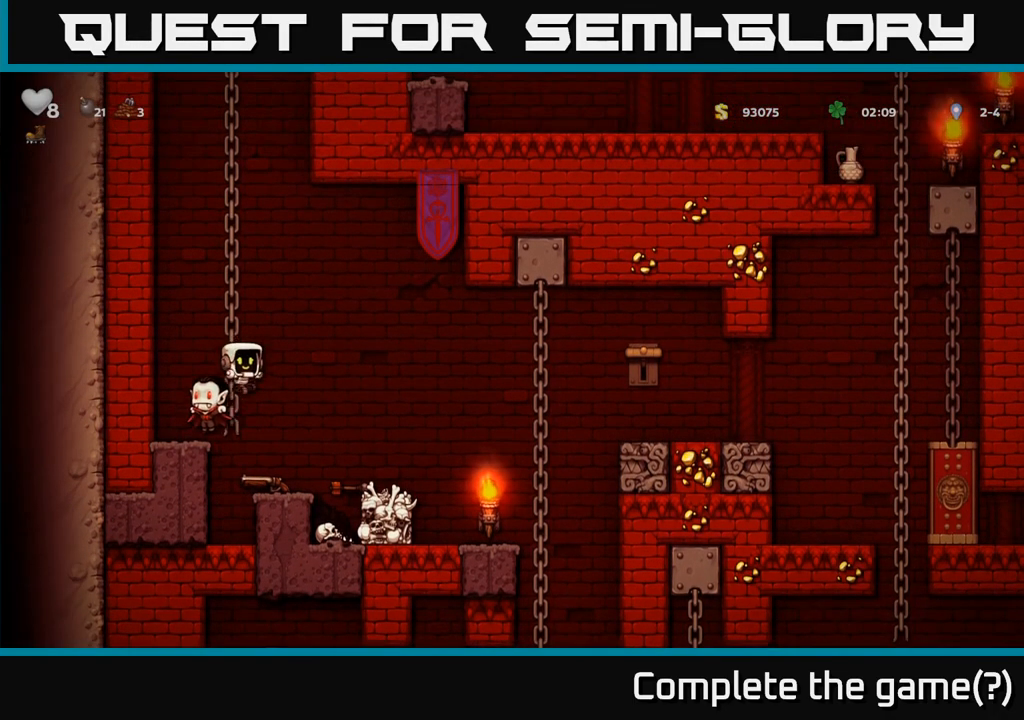
{"buttons": ["A"], "left_stick": "right", "events": [[250, "left_stick", "right"], [350, "A", "down"]]}
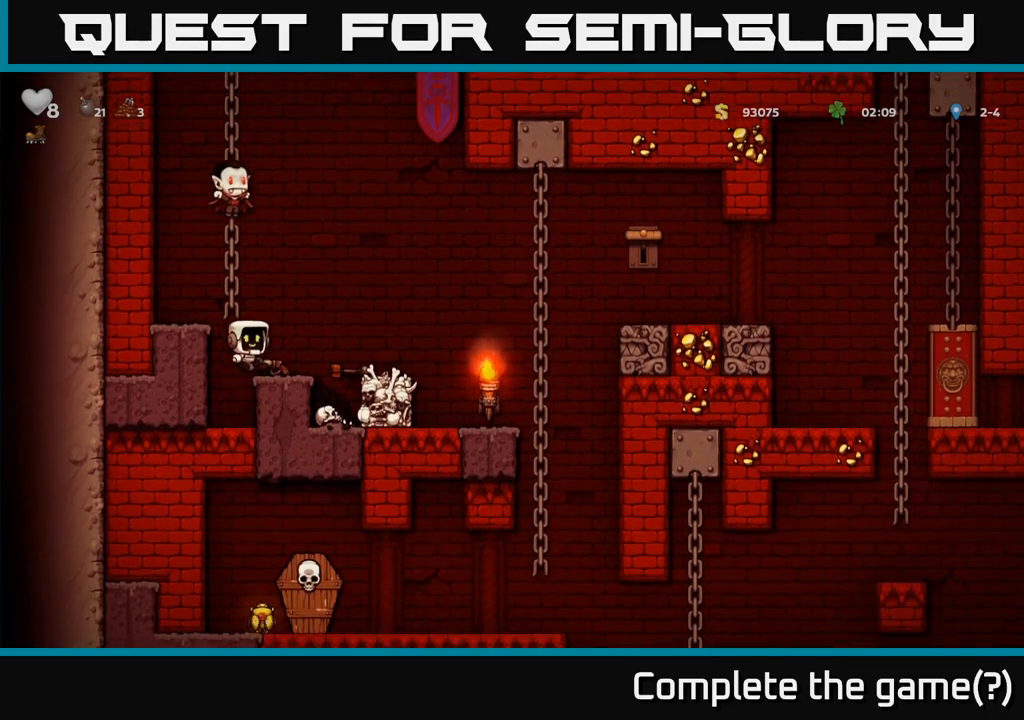
{"buttons": ["A"], "left_stick": "up-left", "events": [[83, "A", "up"], [367, "A", "down"], [483, "left_stick", "up-left"]]}